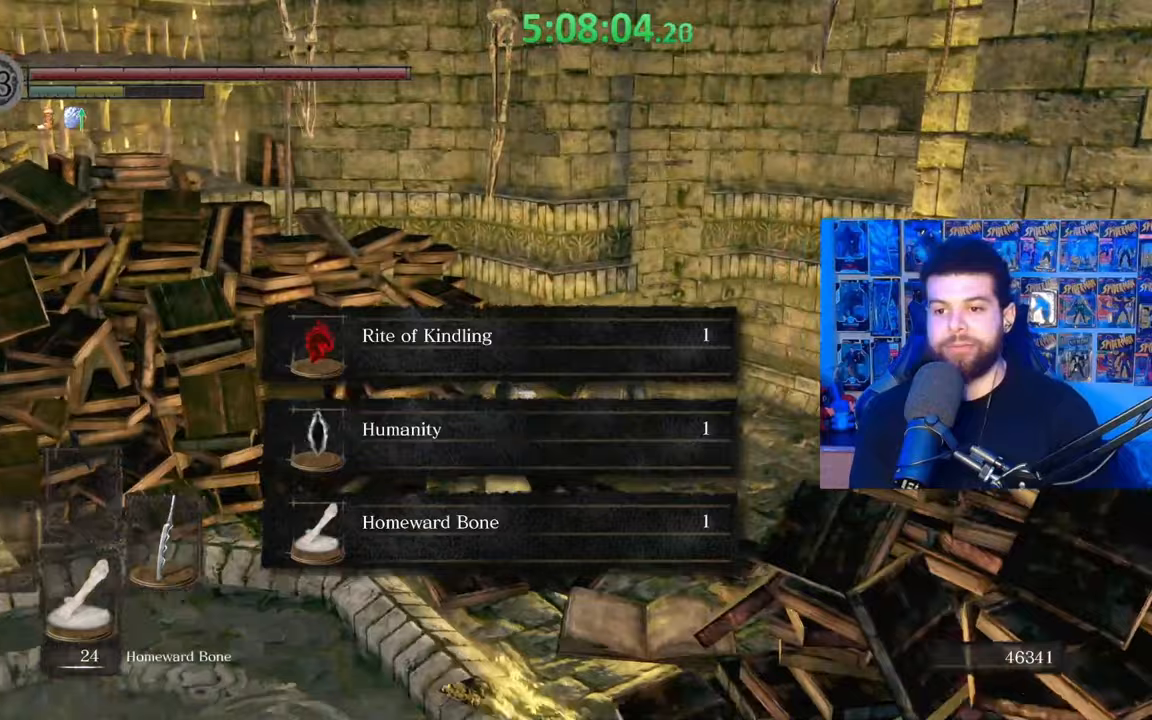
Gameplay with a controller (Xbox layout); each line is a JSON object with the inputs held at the frame after it. "events" lists button and stick changes between this image and that frame as [ms after this image, input, new state], when the widget could be followed in between.
{"buttons": [], "left_stick": "up-right", "right_stick": "left", "events": [[367, "right_stick", "left"]]}
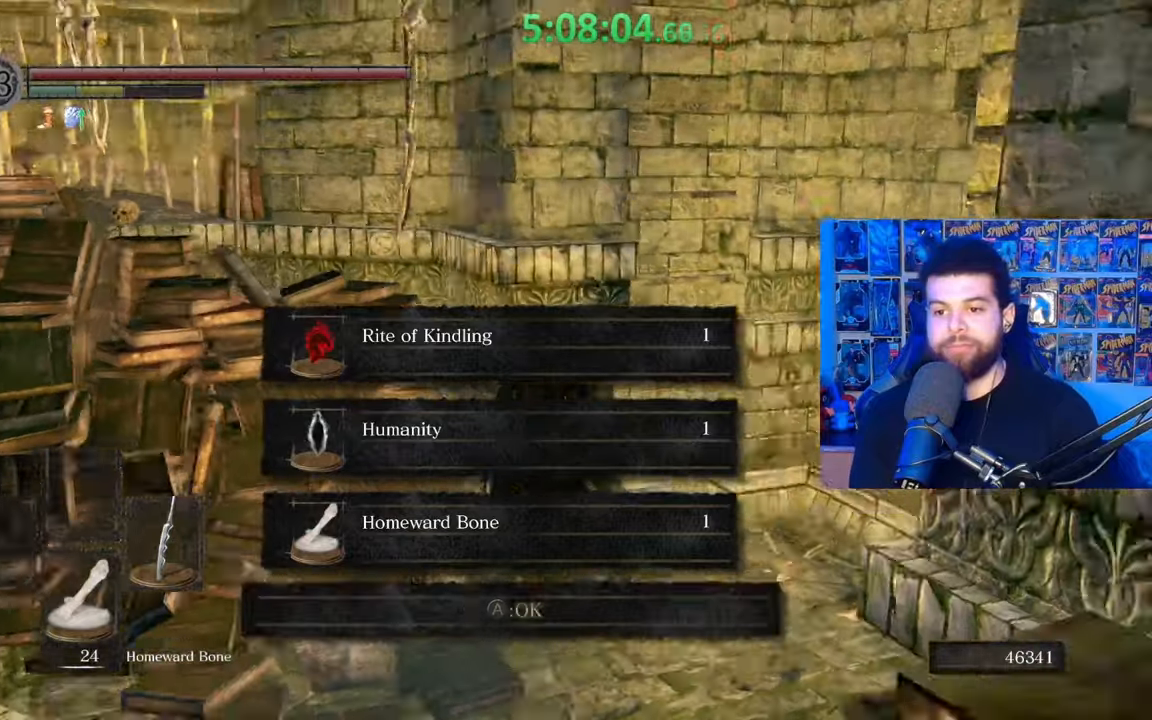
{"buttons": [], "left_stick": "center", "right_stick": "center", "events": [[17, "right_stick", "center"], [167, "A", "down"], [167, "left_stick", "center"], [283, "A", "up"]]}
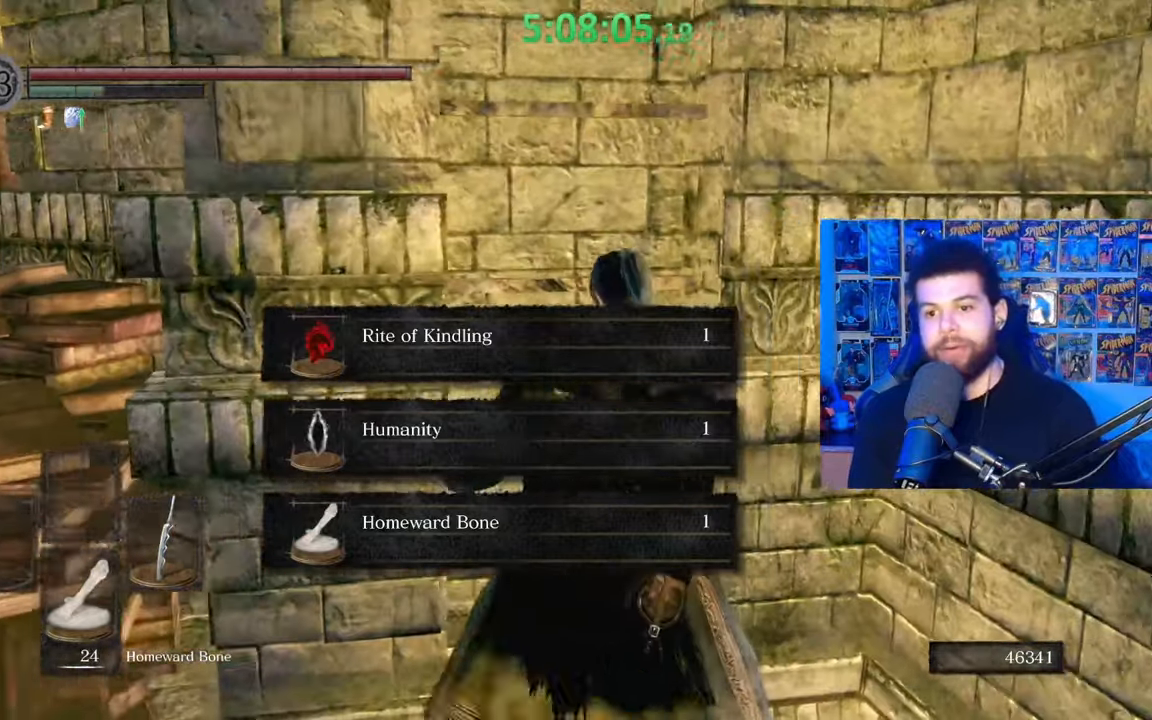
{"buttons": [], "left_stick": "center", "right_stick": "center", "events": [[283, "right_stick", "left"], [467, "right_stick", "center"]]}
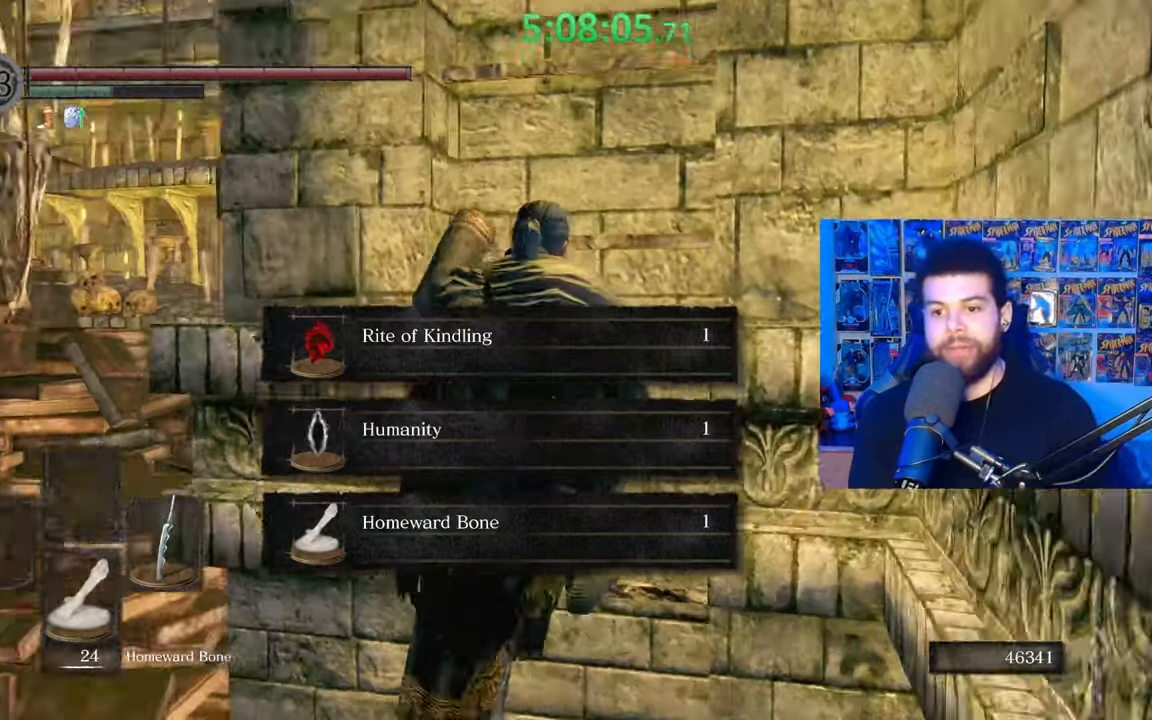
{"buttons": [], "left_stick": "center", "right_stick": "center", "events": []}
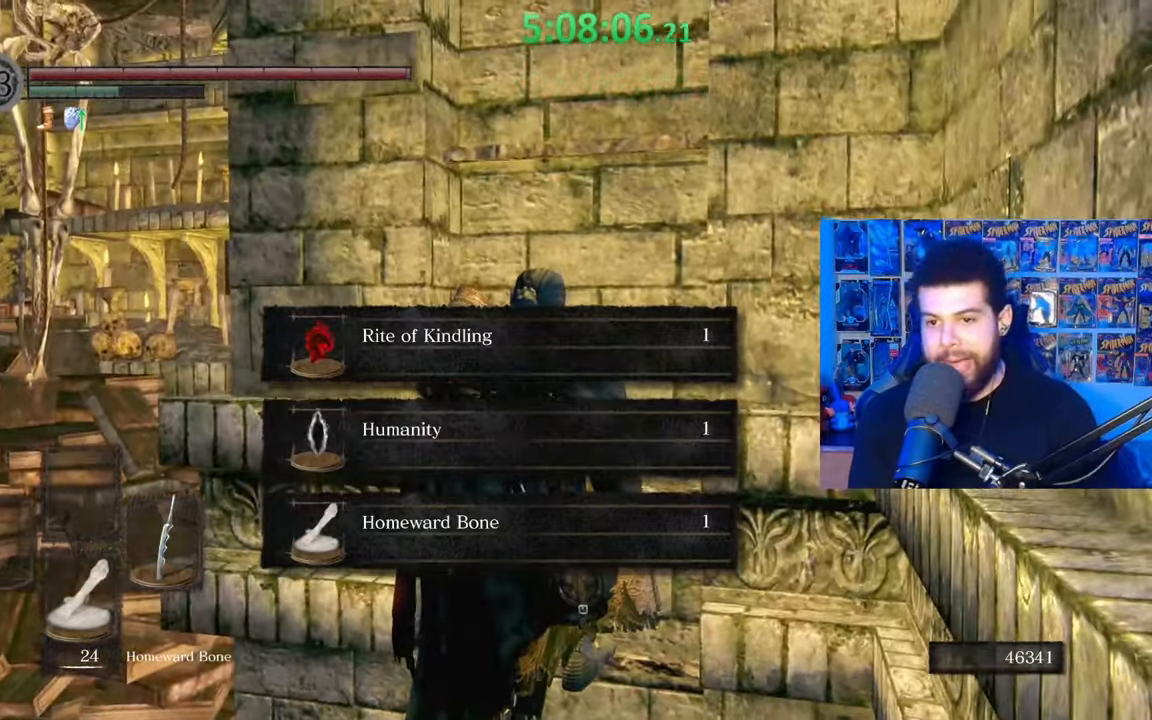
{"buttons": [], "left_stick": "up", "right_stick": "center", "events": [[133, "left_stick", "up"], [317, "A", "down"], [383, "A", "up"]]}
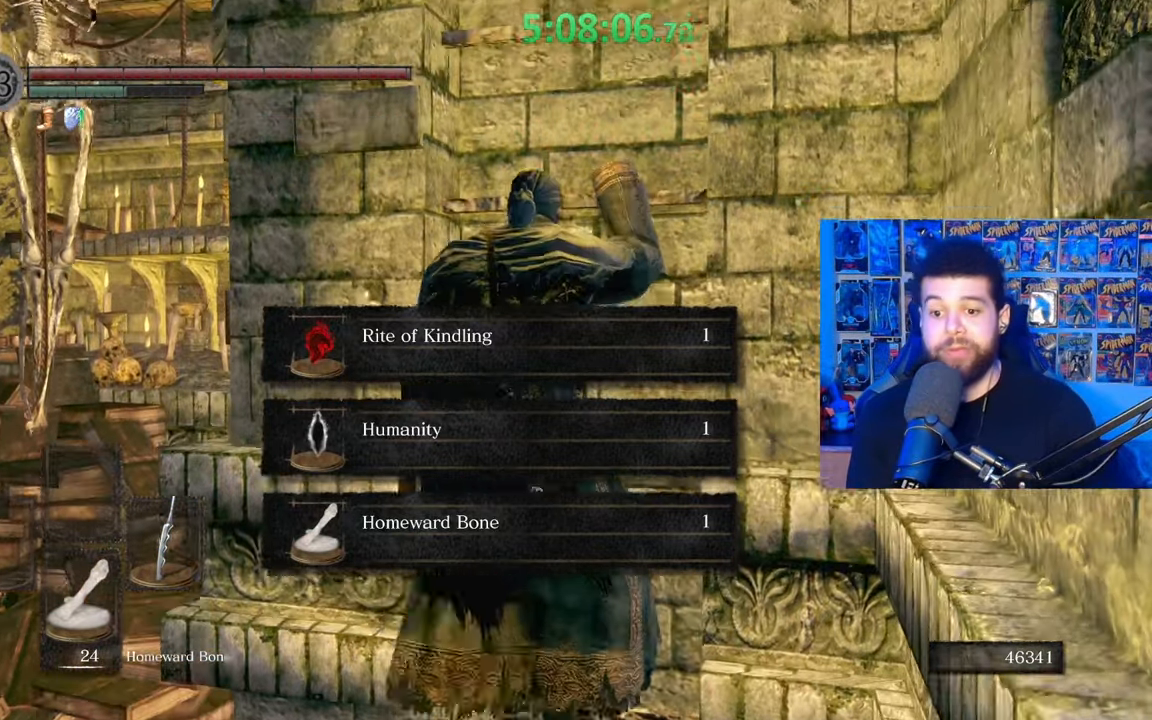
{"buttons": [], "left_stick": "up", "right_stick": "center", "events": [[283, "B", "down"], [383, "B", "up"]]}
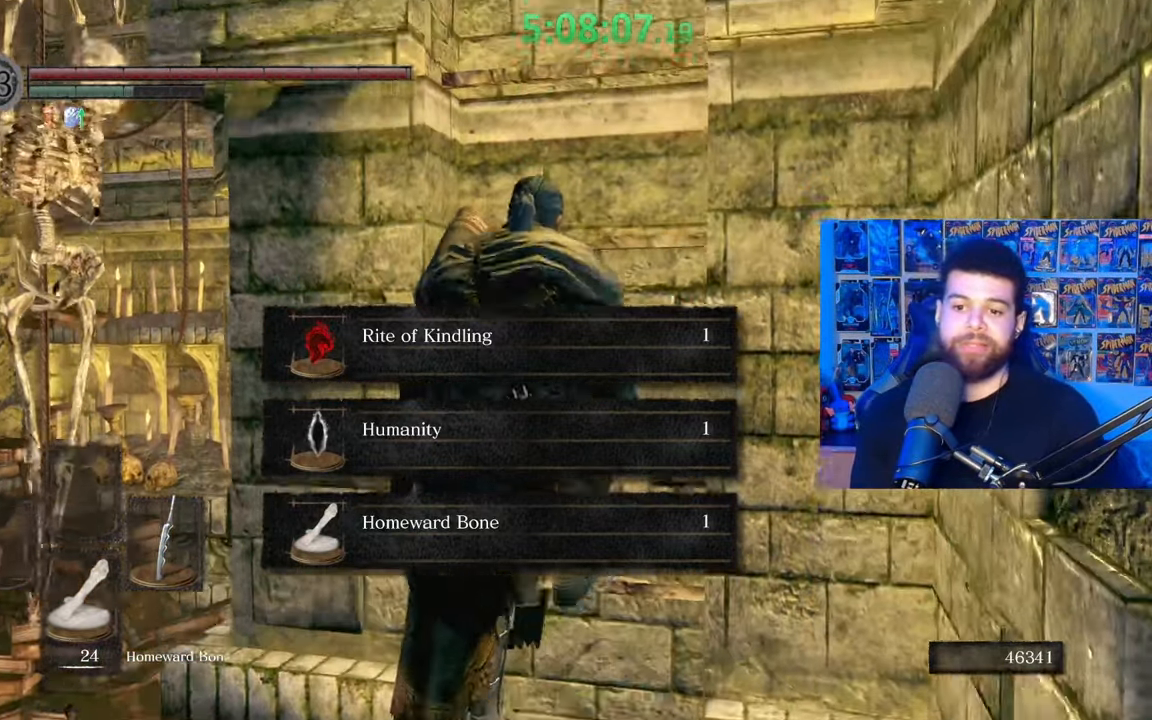
{"buttons": [], "left_stick": "up", "right_stick": "down", "events": [[183, "B", "down"], [283, "B", "up"], [433, "right_stick", "down"]]}
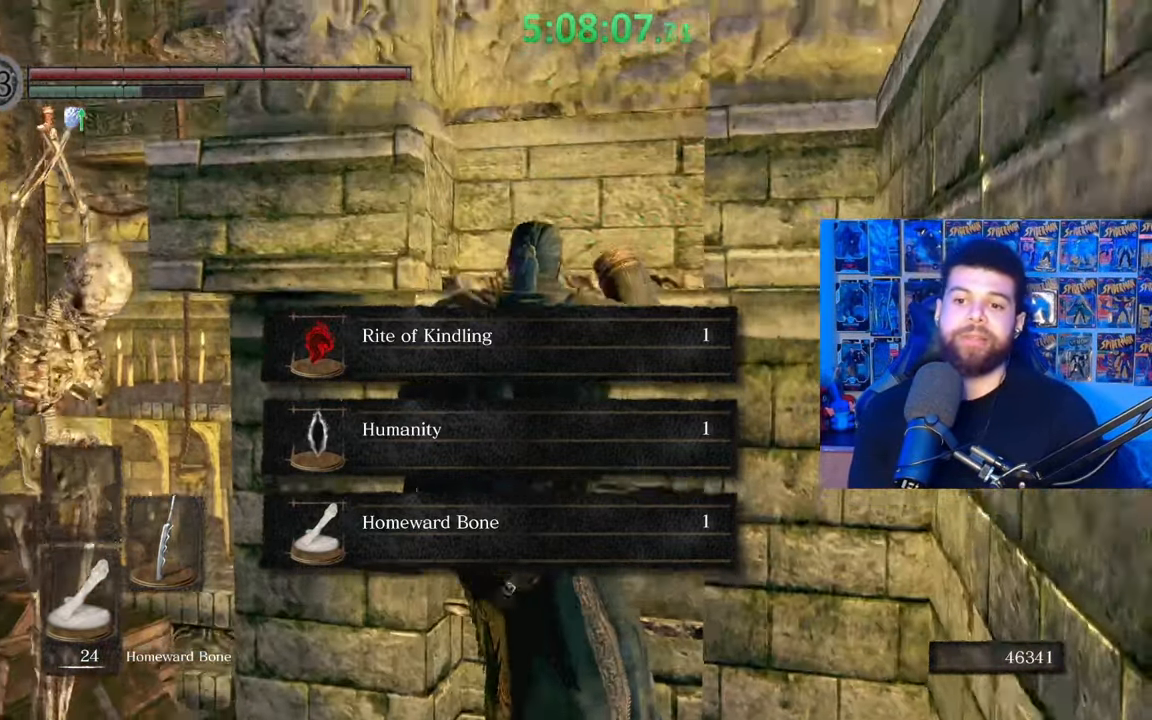
{"buttons": ["A"], "left_stick": "up", "right_stick": "center", "events": [[33, "right_stick", "center"], [217, "right_stick", "up-right"], [233, "A", "down"], [283, "A", "up"], [283, "right_stick", "center"], [417, "A", "down"]]}
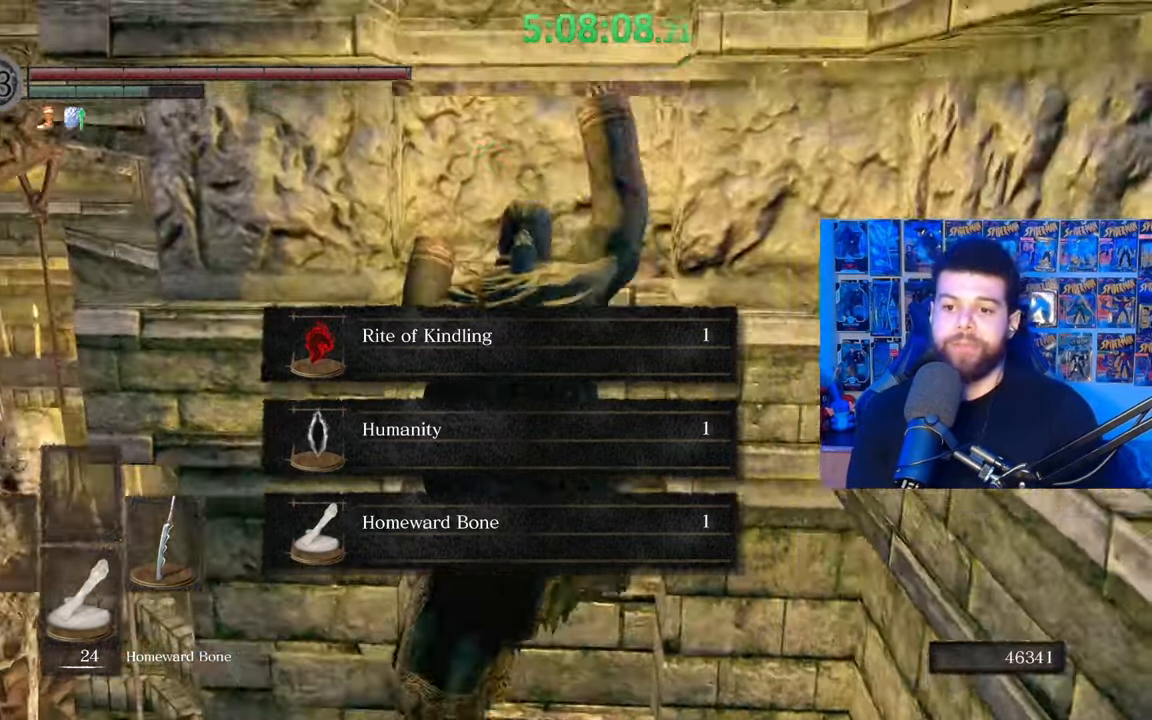
{"buttons": [], "left_stick": "up", "right_stick": "center", "events": [[17, "A", "up"]]}
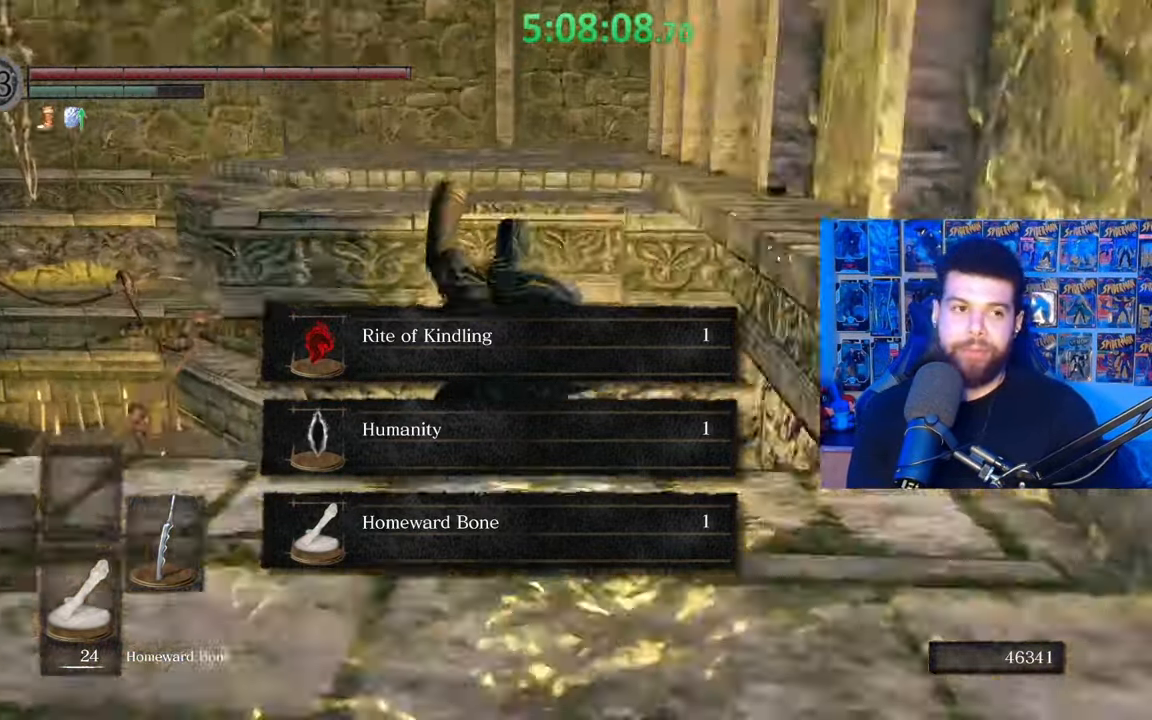
{"buttons": [], "left_stick": "up", "right_stick": "center", "events": []}
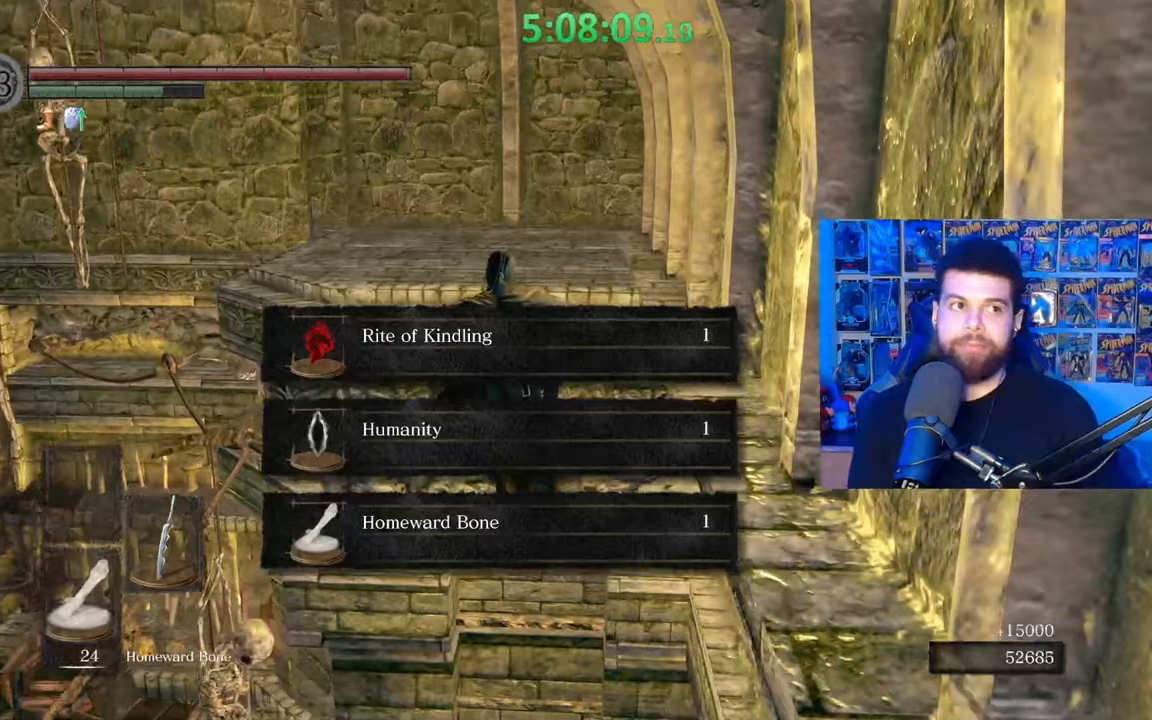
{"buttons": [], "left_stick": "center", "right_stick": "center", "events": [[133, "left_stick", "center"]]}
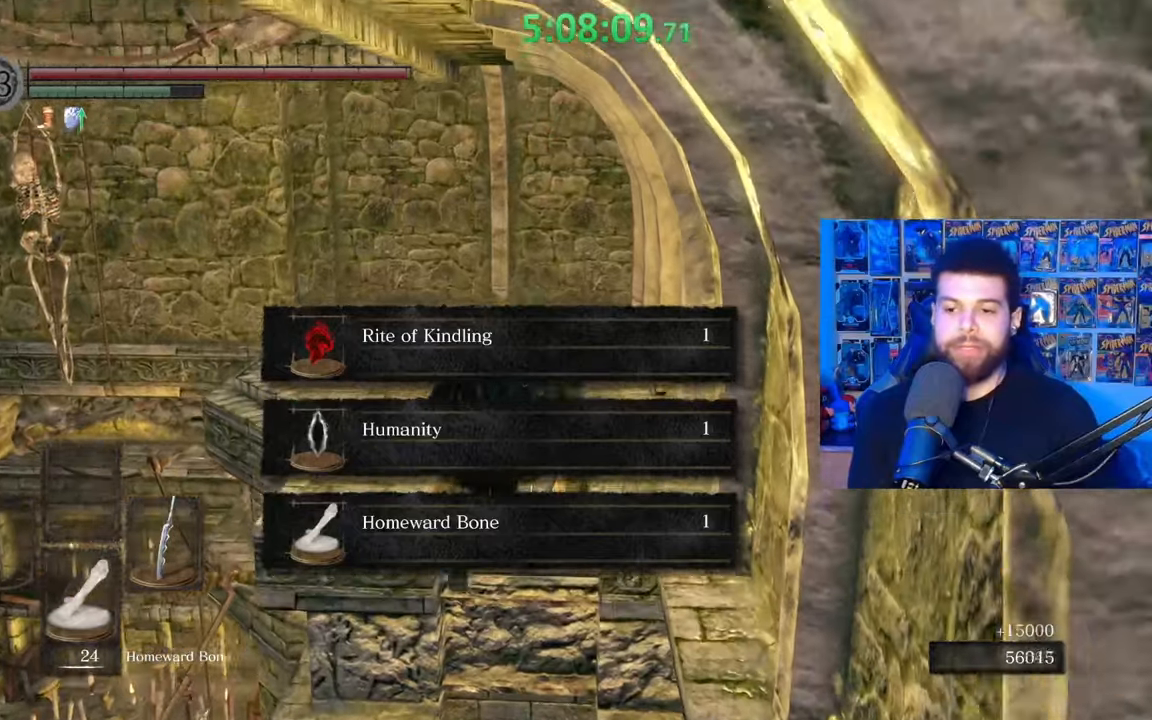
{"buttons": [], "left_stick": "up-right", "right_stick": "center", "events": [[17, "left_stick", "up"], [133, "right_stick", "down-left"], [233, "right_stick", "center"], [333, "right_stick", "down-left"], [383, "left_stick", "up-right"], [433, "right_stick", "center"]]}
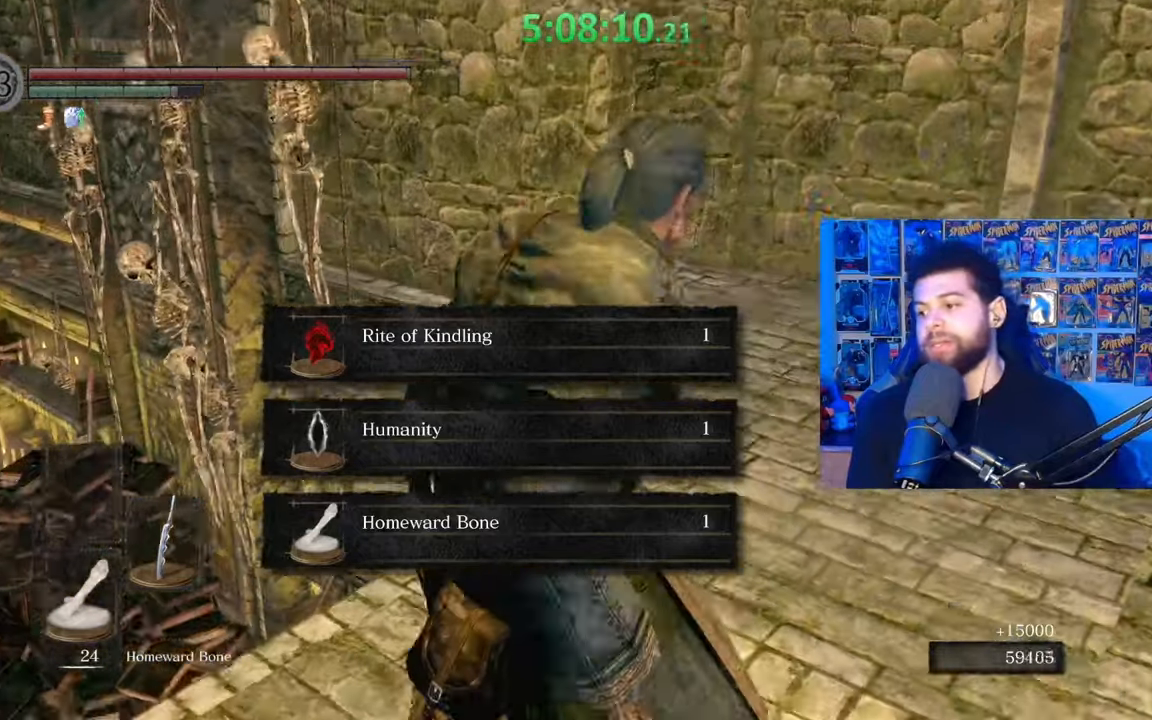
{"buttons": [], "left_stick": "up-right", "right_stick": "center", "events": [[33, "A", "down"], [133, "A", "up"], [233, "A", "down"], [283, "A", "up"], [383, "A", "down"], [433, "A", "up"]]}
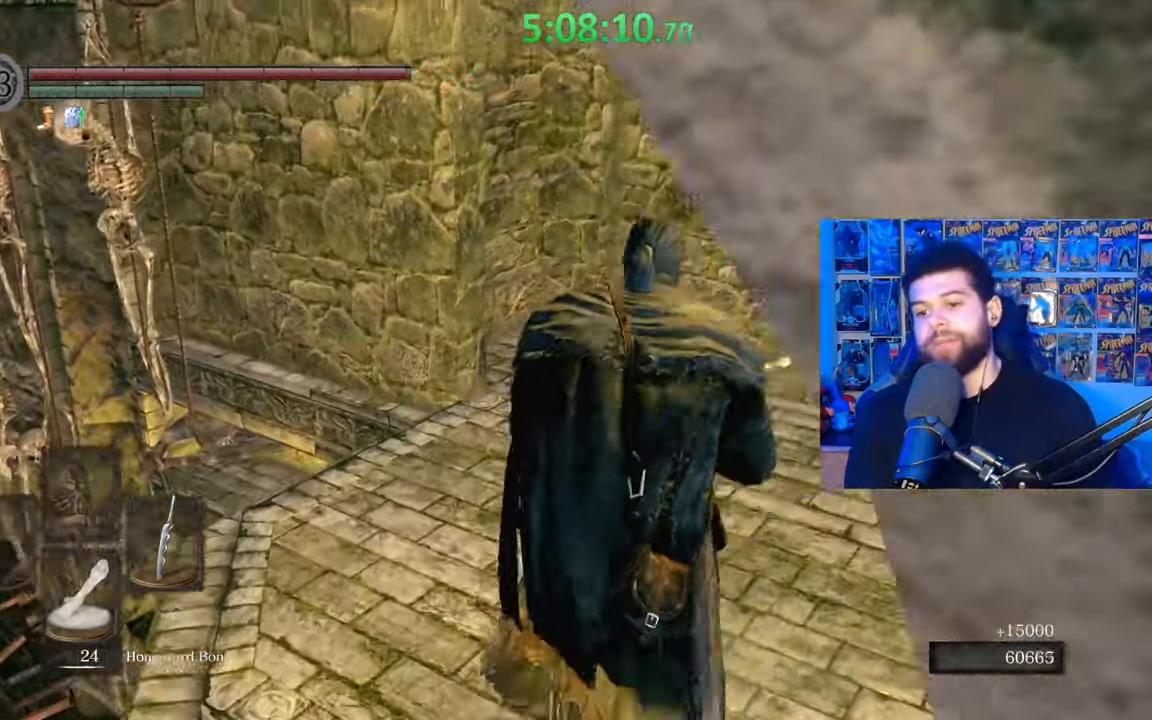
{"buttons": [], "left_stick": "up-right", "right_stick": "center", "events": [[83, "right_stick", "left"], [283, "right_stick", "center"]]}
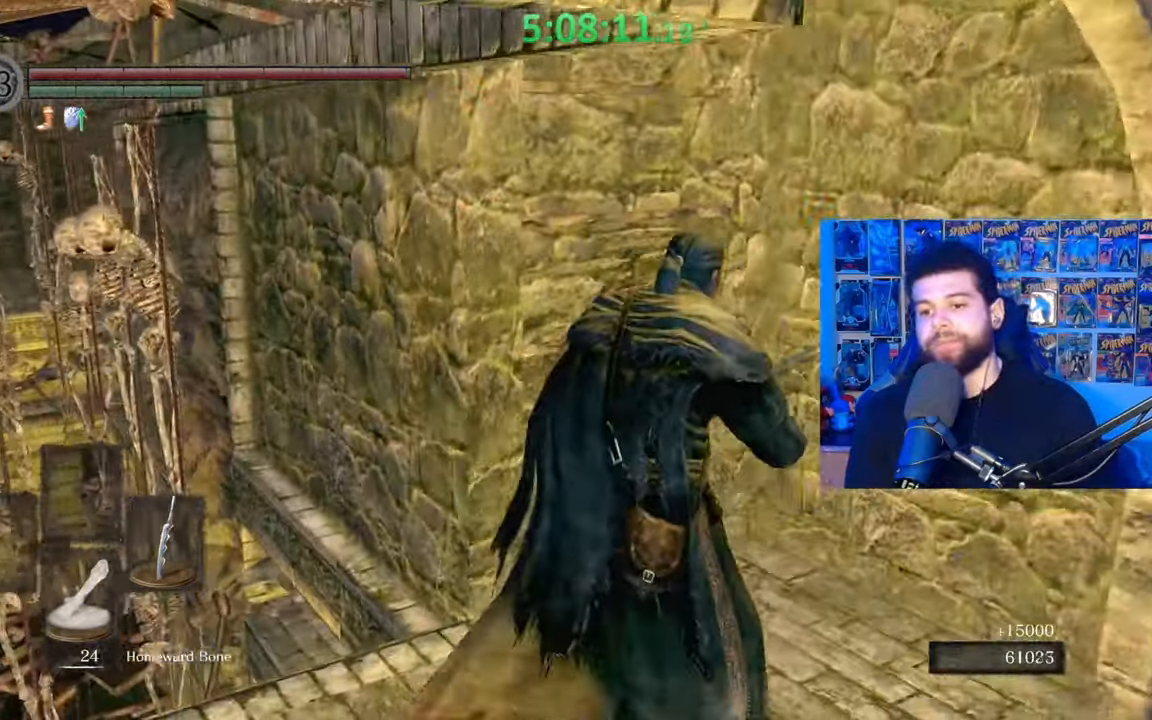
{"buttons": ["A"], "left_stick": "center", "right_stick": "center", "events": [[133, "A", "down"], [133, "left_stick", "up"], [233, "A", "up"], [317, "A", "down"], [383, "A", "up"], [383, "left_stick", "center"], [483, "A", "down"]]}
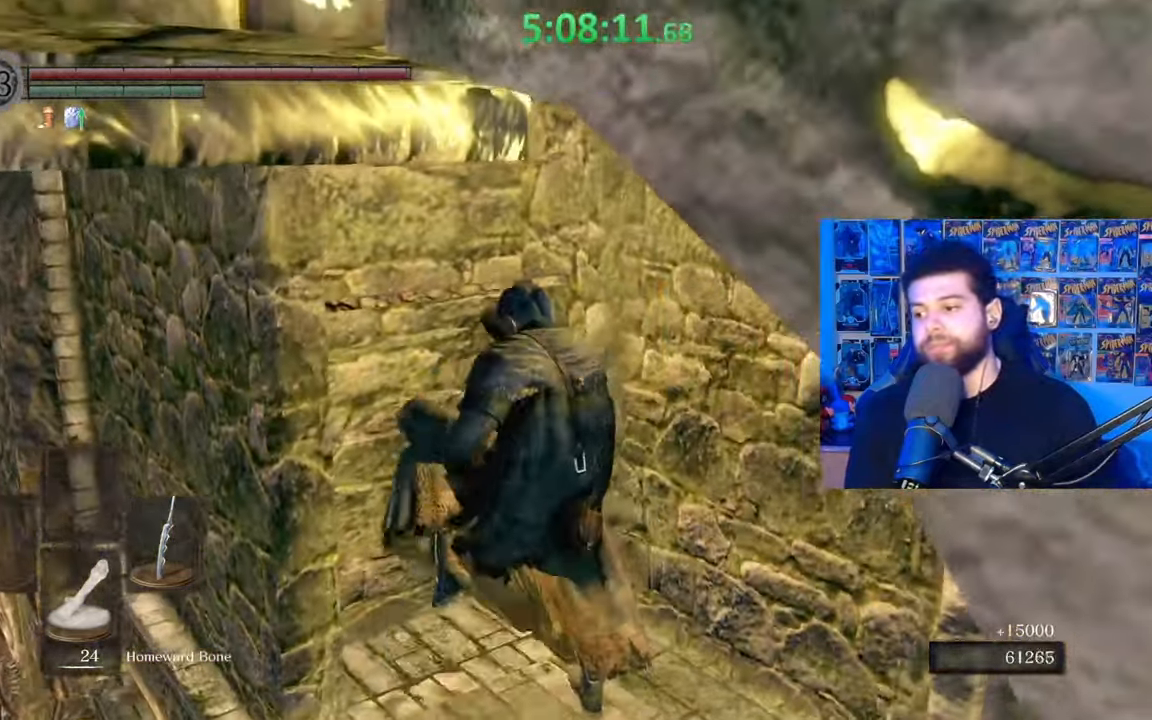
{"buttons": [], "left_stick": "up", "right_stick": "center", "events": [[83, "A", "up"], [133, "right_stick", "left"], [183, "left_stick", "up"], [467, "right_stick", "center"]]}
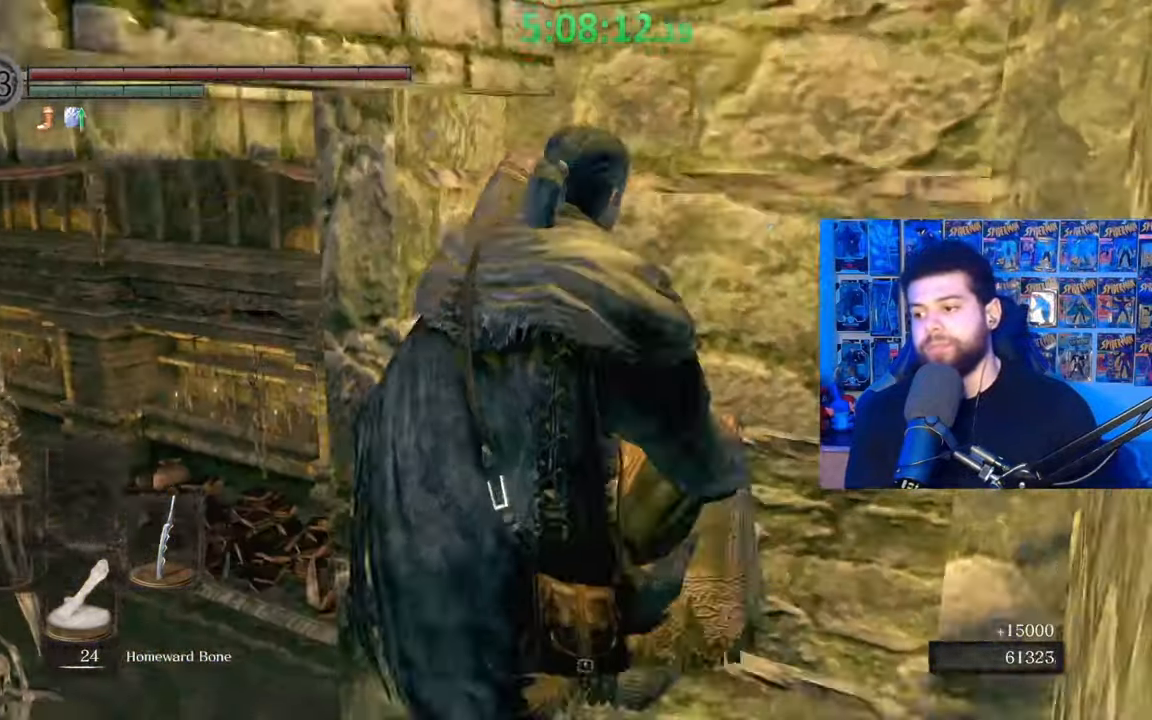
{"buttons": [], "left_stick": "up", "right_stick": "center", "events": []}
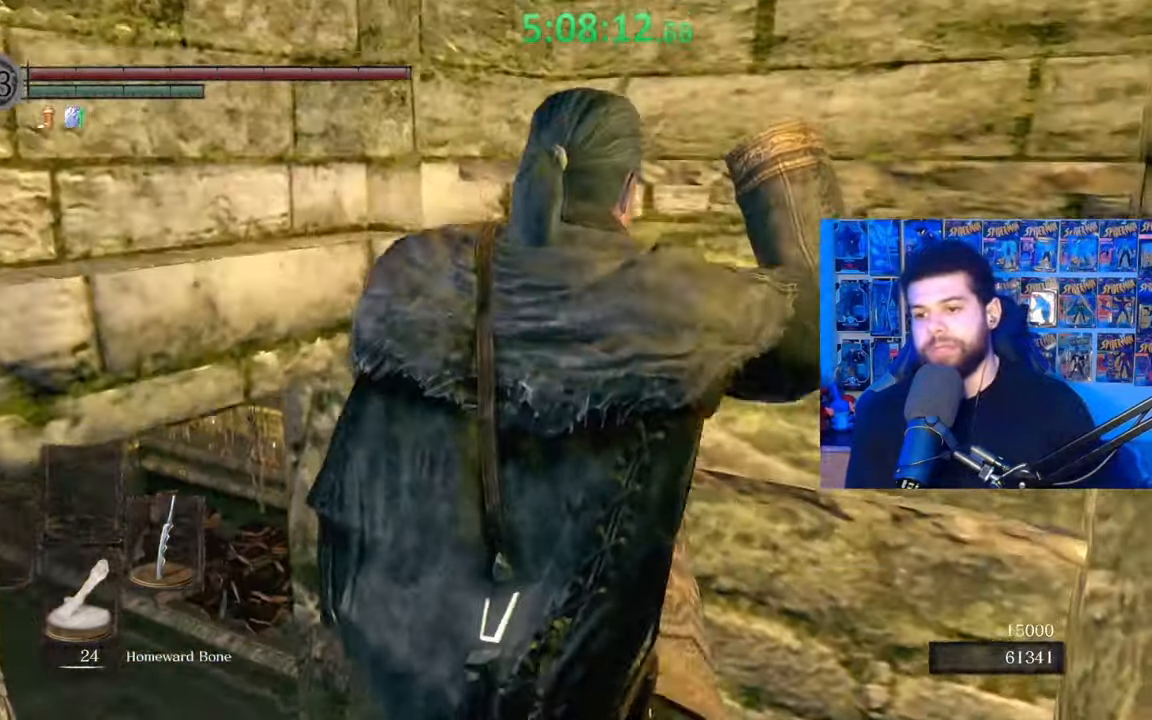
{"buttons": [], "left_stick": "up-left", "right_stick": "center", "events": [[283, "left_stick", "up-left"]]}
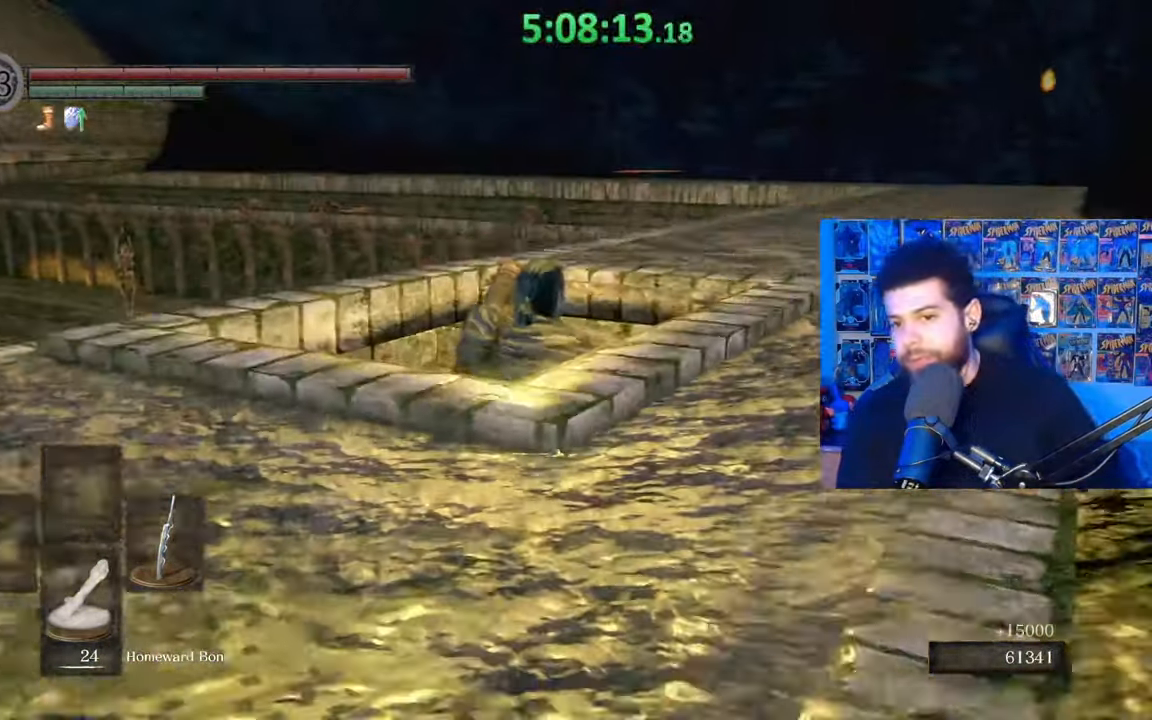
{"buttons": [], "left_stick": "up", "right_stick": "center", "events": [[133, "left_stick", "up"]]}
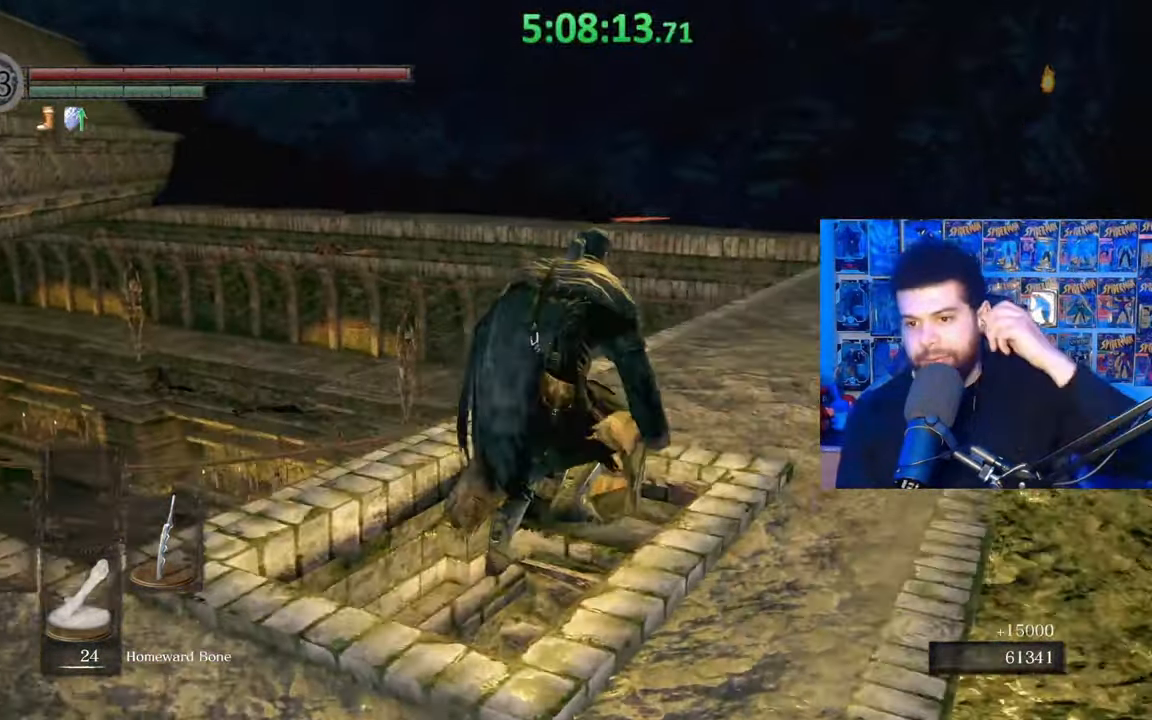
{"buttons": [], "left_stick": "center", "right_stick": "center", "events": [[367, "left_stick", "center"]]}
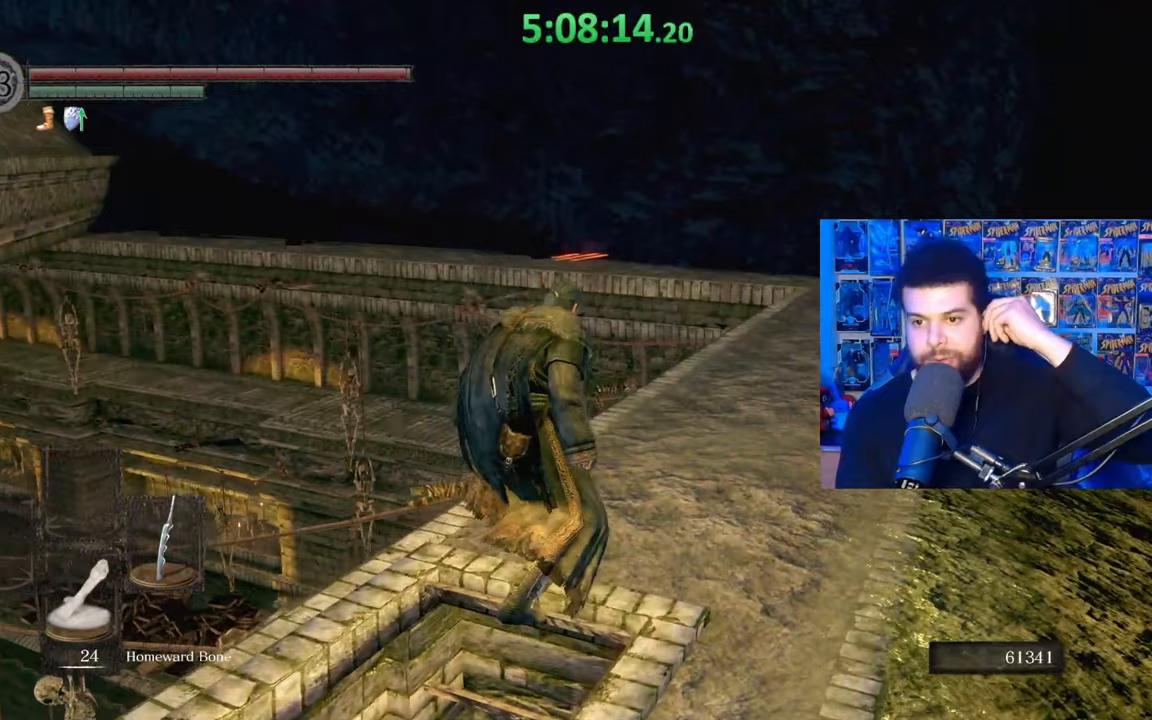
{"buttons": [], "left_stick": "center", "right_stick": "center", "events": []}
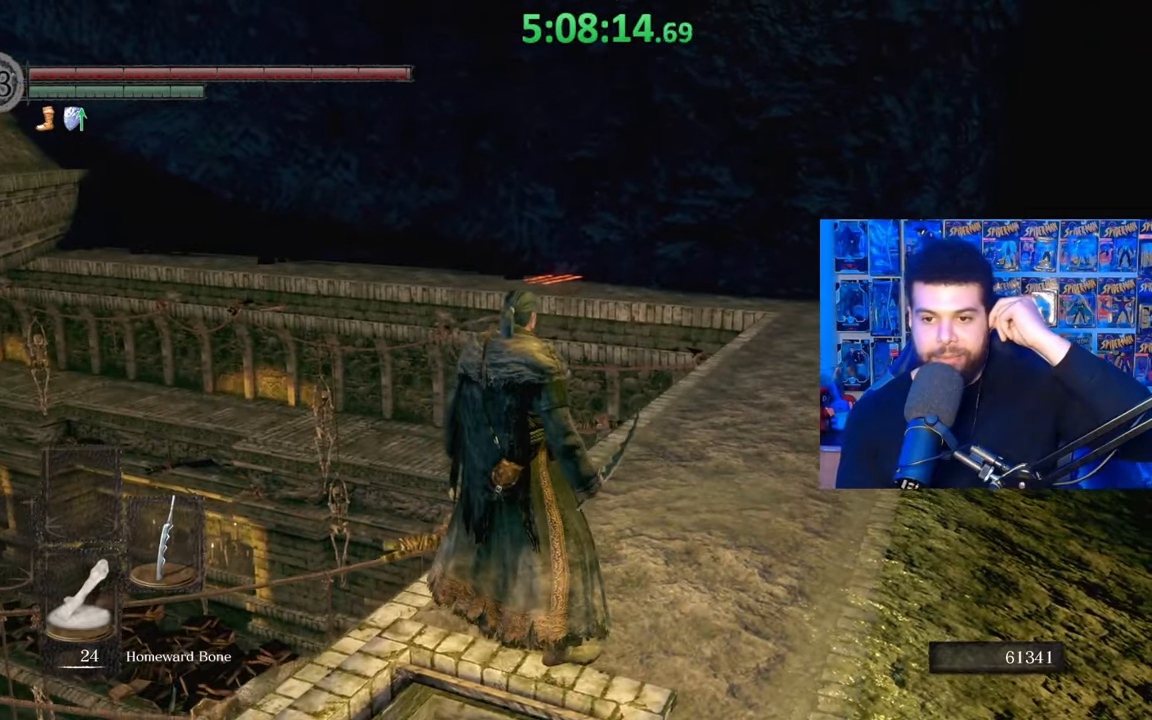
{"buttons": [], "left_stick": "center", "right_stick": "center", "events": []}
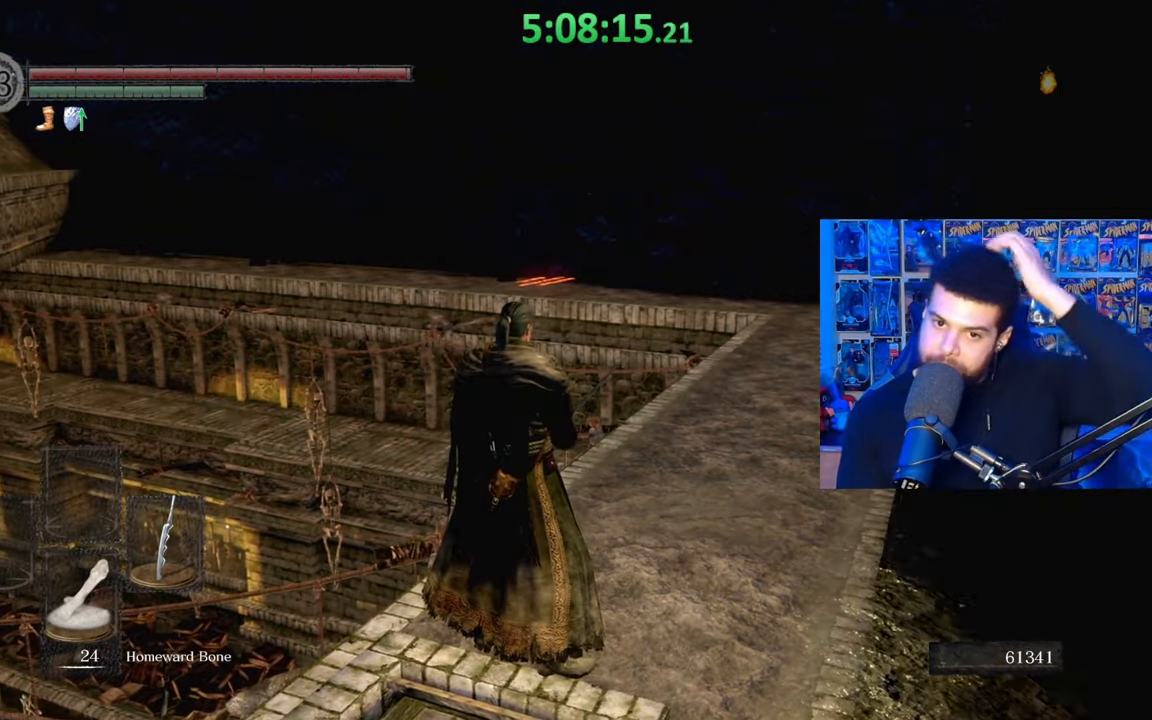
{"buttons": [], "left_stick": "center", "right_stick": "center", "events": []}
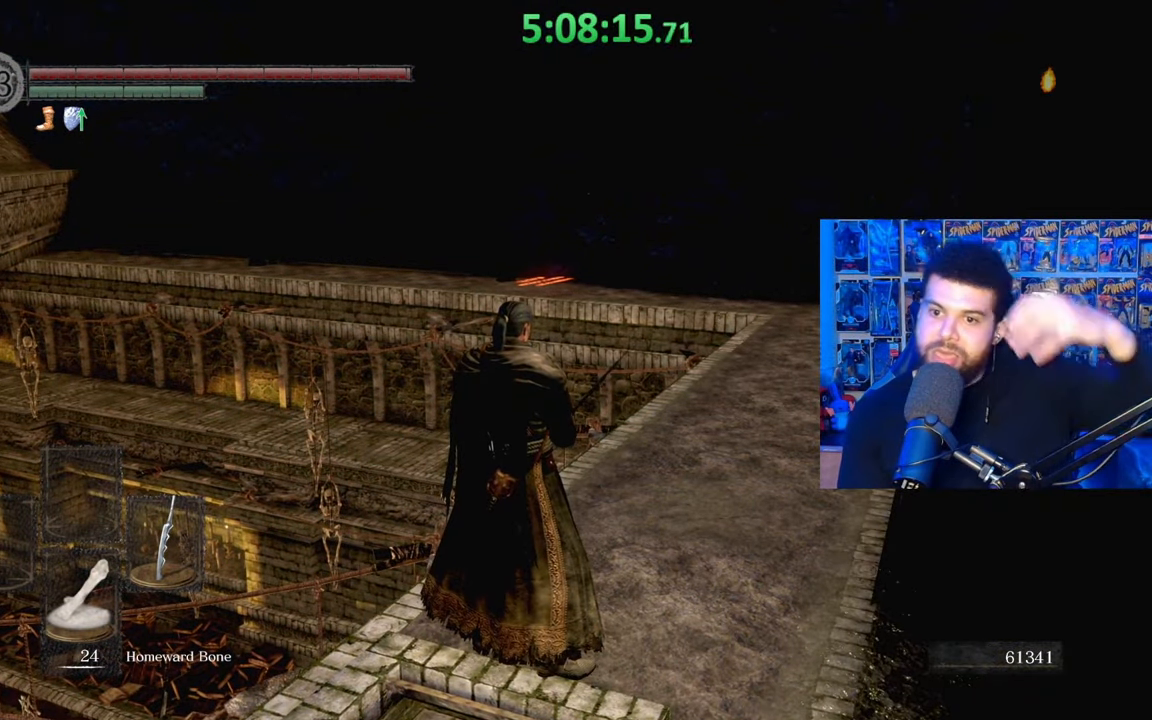
{"buttons": [], "left_stick": "center", "right_stick": "center", "events": []}
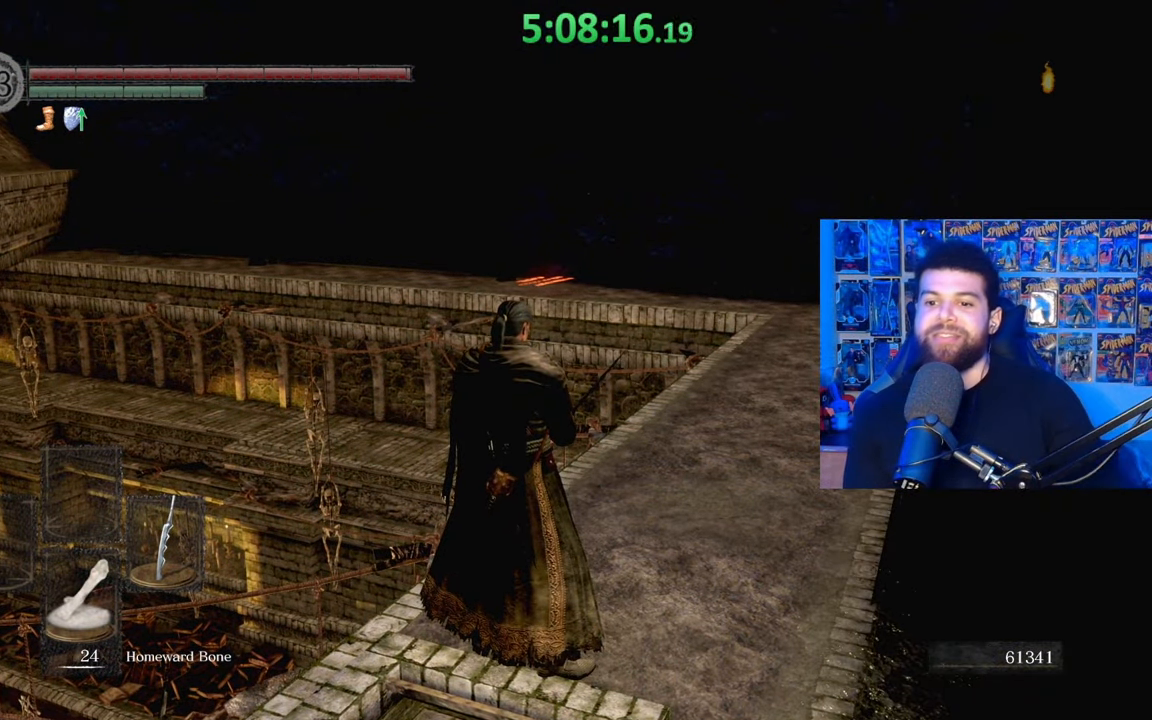
{"buttons": [], "left_stick": "up-right", "right_stick": "center", "events": [[233, "right_stick", "right"], [383, "left_stick", "up-right"], [383, "right_stick", "center"]]}
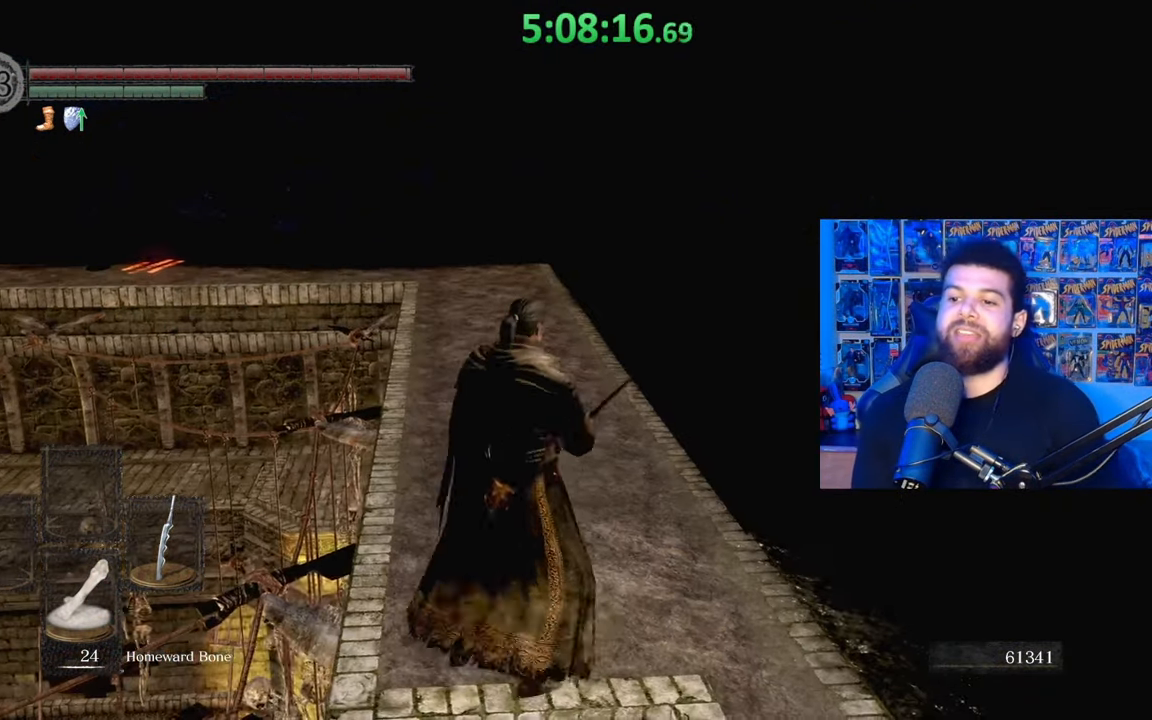
{"buttons": [], "left_stick": "up-right", "right_stick": "down-right", "events": [[133, "right_stick", "up-left"], [217, "right_stick", "center"], [267, "right_stick", "down-right"]]}
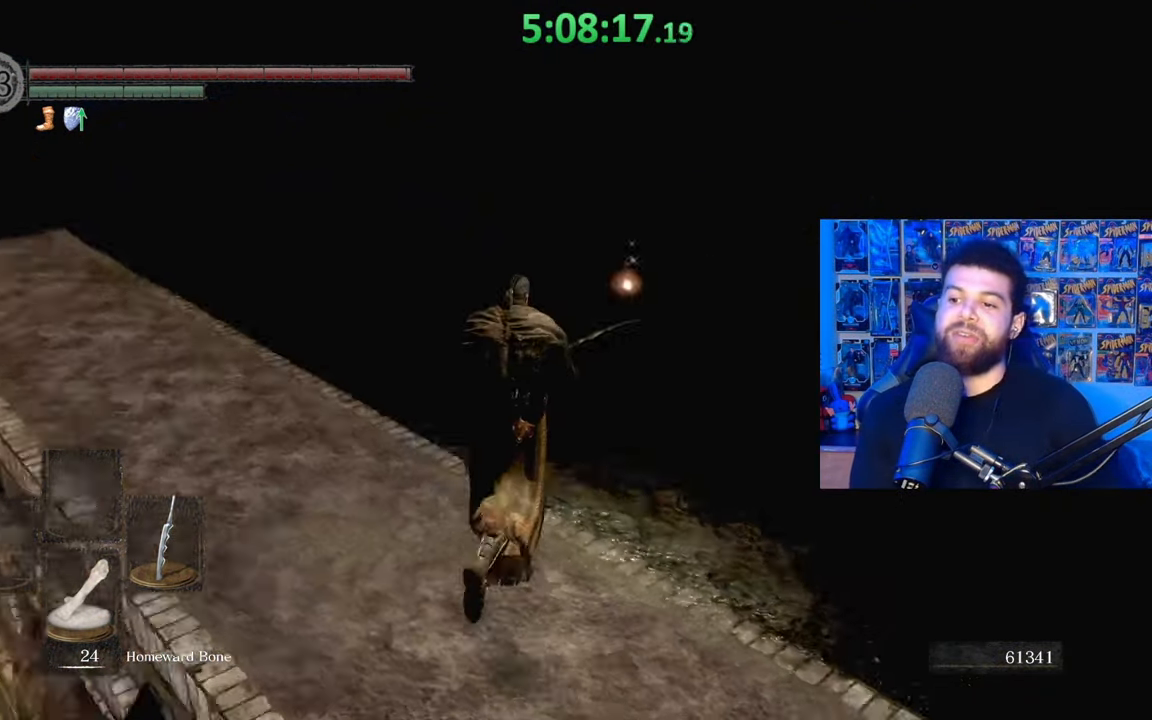
{"buttons": [], "left_stick": "up", "right_stick": "center", "events": [[33, "right_stick", "center"], [83, "left_stick", "up"], [183, "right_stick", "down"], [333, "right_stick", "center"]]}
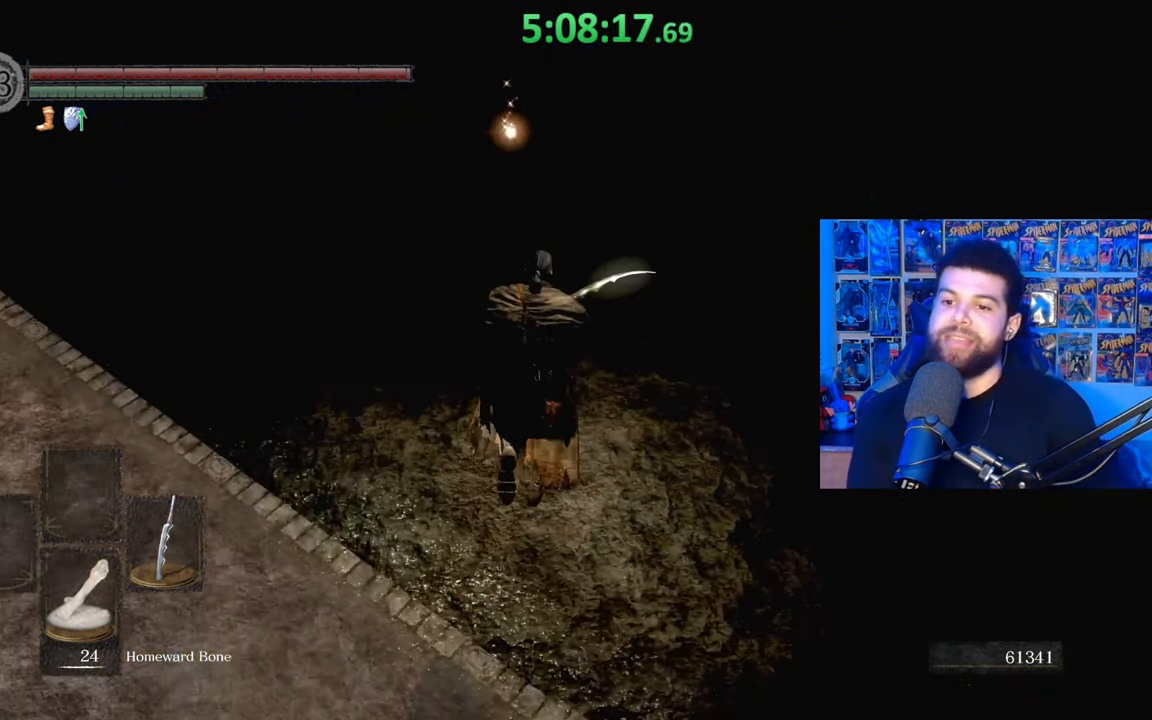
{"buttons": [], "left_stick": "up", "right_stick": "center", "events": [[367, "left_stick", "center"], [483, "left_stick", "up"]]}
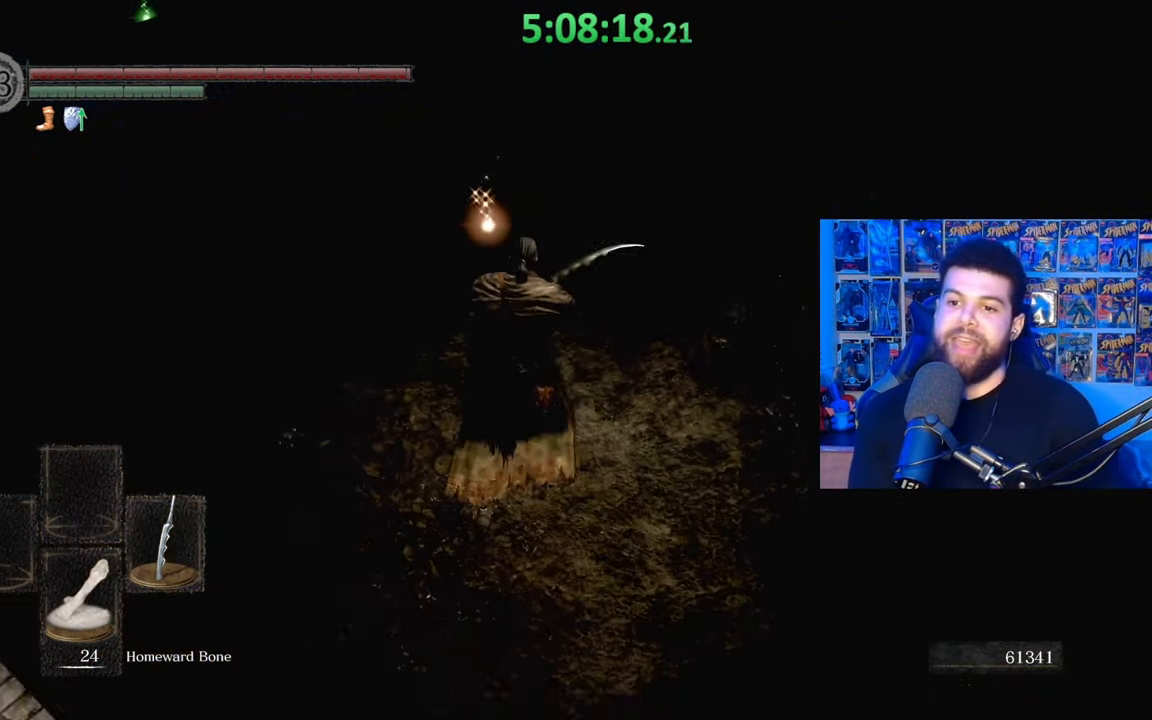
{"buttons": [], "left_stick": "up", "right_stick": "down-left", "events": [[17, "right_stick", "left"], [133, "right_stick", "center"], [233, "right_stick", "down-left"], [333, "right_stick", "center"], [483, "right_stick", "down-left"]]}